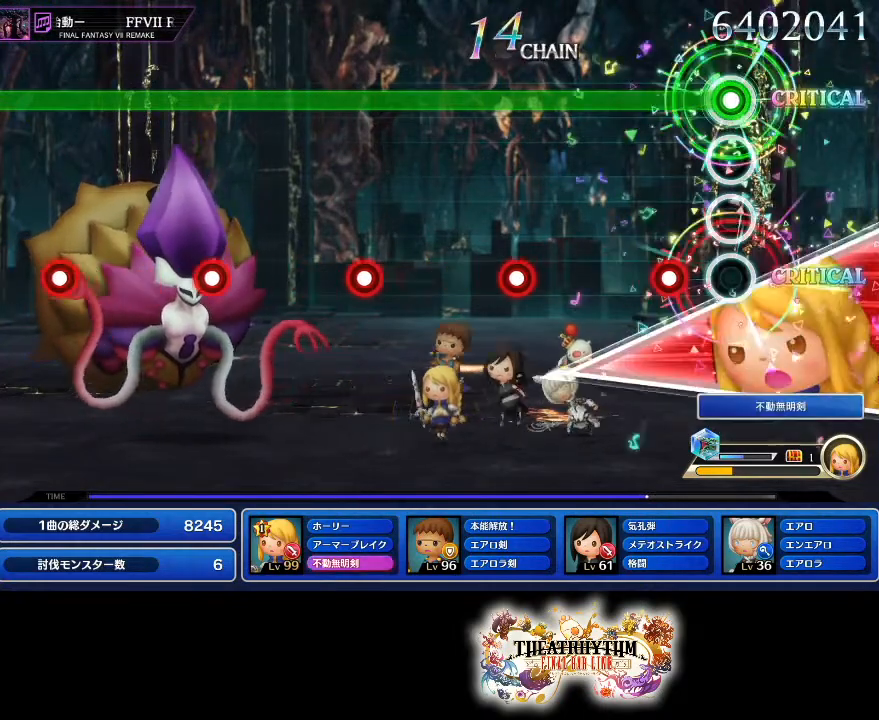
Gameplay with a controller (PlayStation layout); each line is a JSON object with the inputs held at the frame after it. "events" lists button and stick changes between this image and that frame as [ms after this image, input, new state], when the widget could be followed in between. Not read: L3 R2 R3.
{"buttons": ["R1"], "left_stick": "center", "right_stick": "center", "events": [[200, "L1", "down"], [351, "L1", "up"]]}
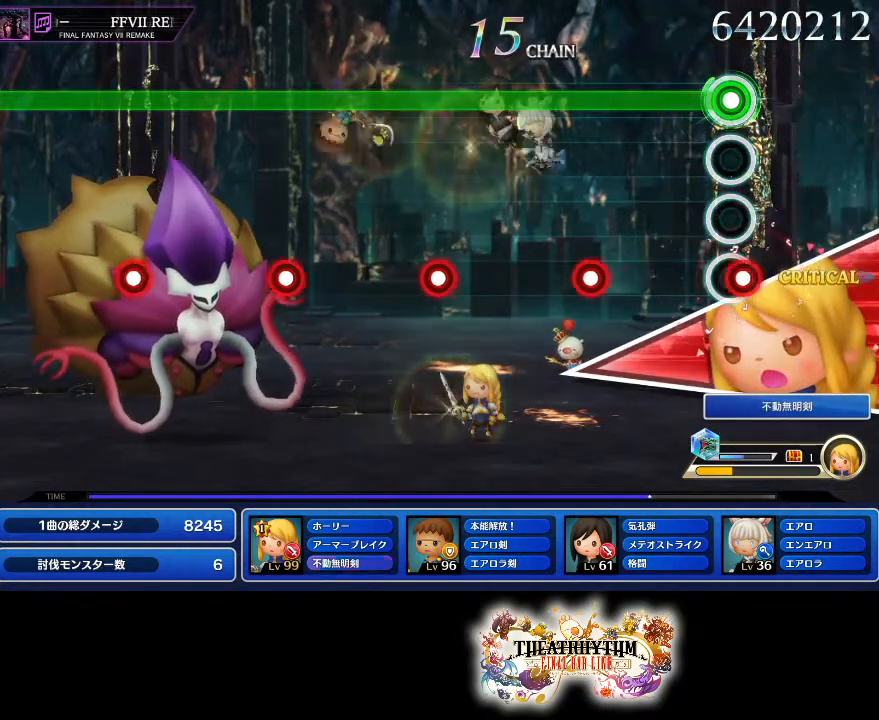
{"buttons": ["R1"], "left_stick": "center", "right_stick": "center", "events": [[33, "L1", "down"], [200, "L1", "up"], [317, "L1", "down"], [434, "L1", "up"]]}
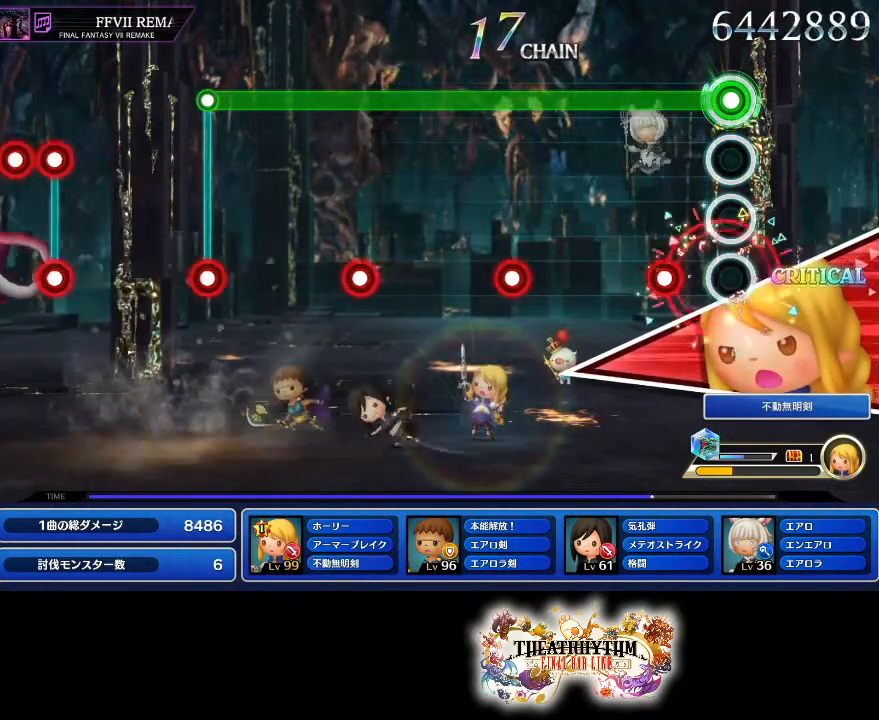
{"buttons": ["L1", "R1"], "left_stick": "center", "right_stick": "center", "events": [[167, "L1", "down"], [317, "L1", "up"], [501, "L1", "down"]]}
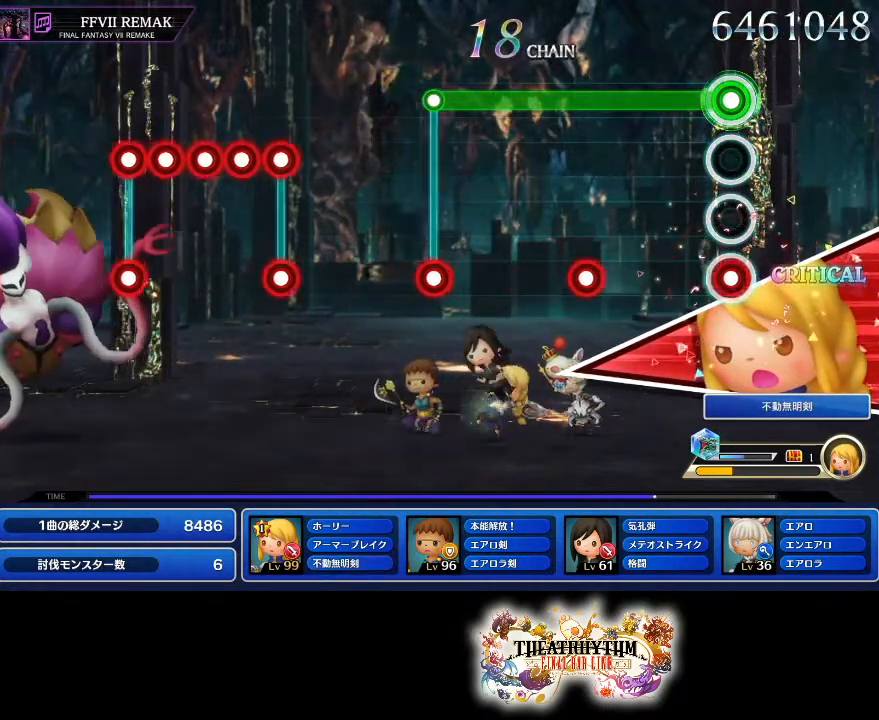
{"buttons": ["R1"], "left_stick": "center", "right_stick": "center", "events": [[167, "L1", "up"], [333, "L1", "down"], [450, "L1", "up"]]}
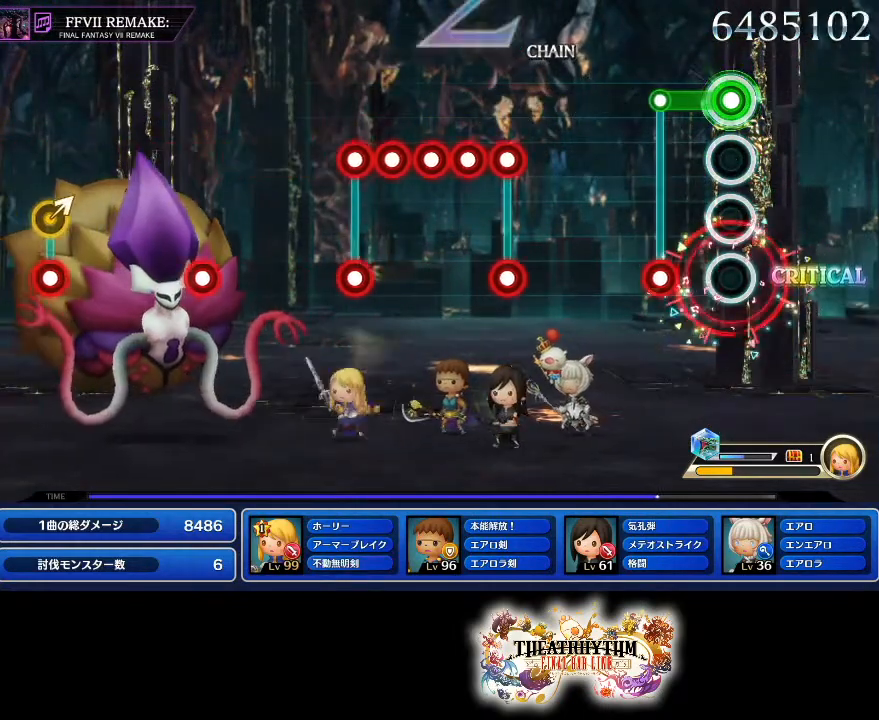
{"buttons": ["R1"], "left_stick": "center", "right_stick": "center", "events": [[167, "L1", "down"], [217, "R1", "up"], [317, "L1", "up"], [484, "R1", "down"]]}
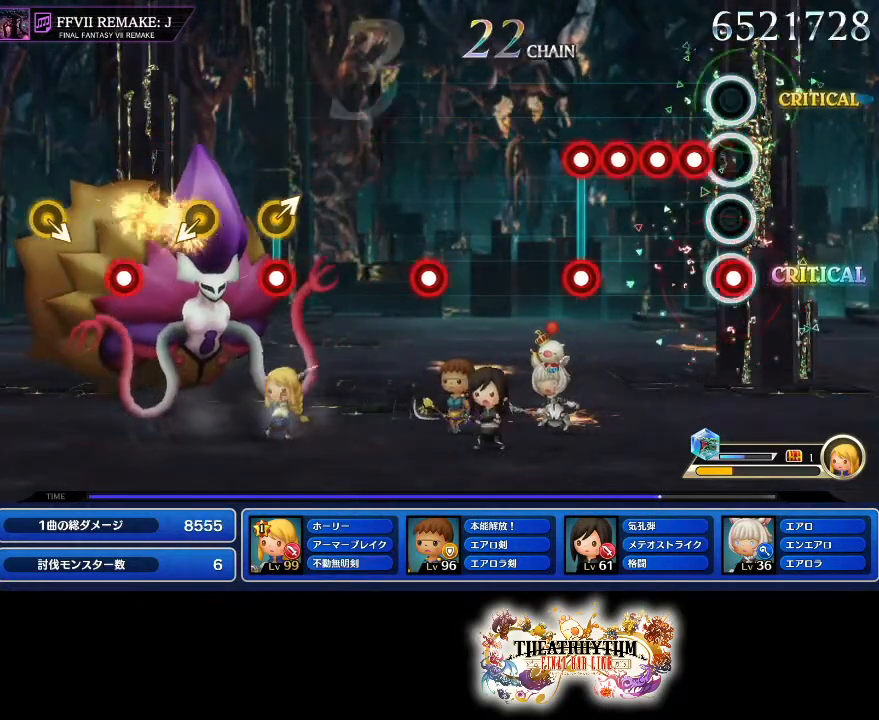
{"buttons": ["L1", "R1"], "left_stick": "center", "right_stick": "center", "events": [[67, "L1", "down"], [100, "R1", "up"], [117, "L1", "up"], [167, "R1", "down"], [217, "L1", "down"], [283, "R1", "up"], [300, "L1", "up"], [367, "L1", "down"], [367, "R1", "down"]]}
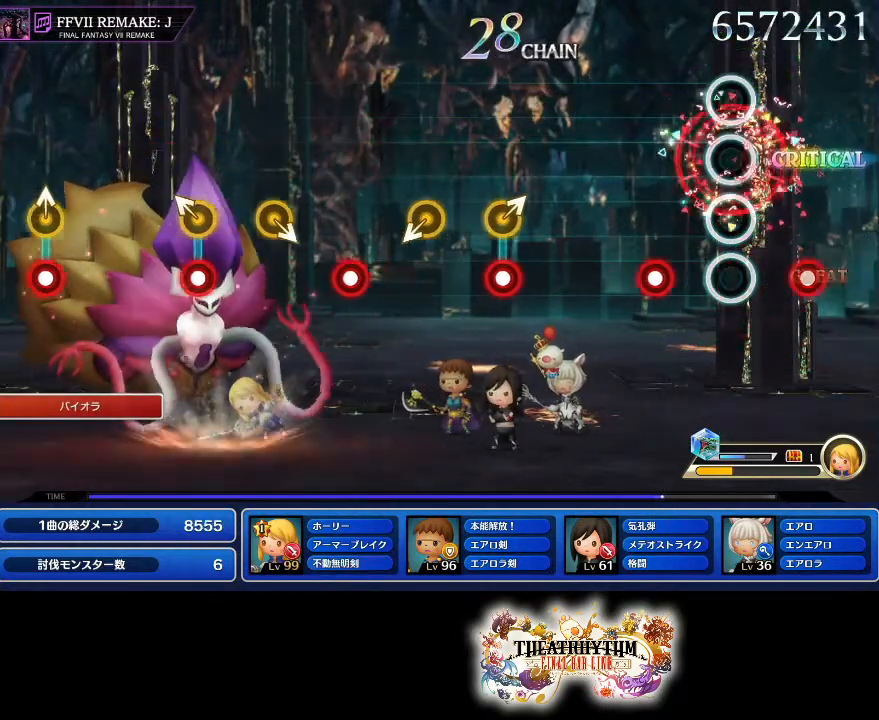
{"buttons": [], "left_stick": "center", "right_stick": "center", "events": [[17, "L1", "up"], [34, "R1", "up"], [167, "R1", "down"], [334, "R1", "up"]]}
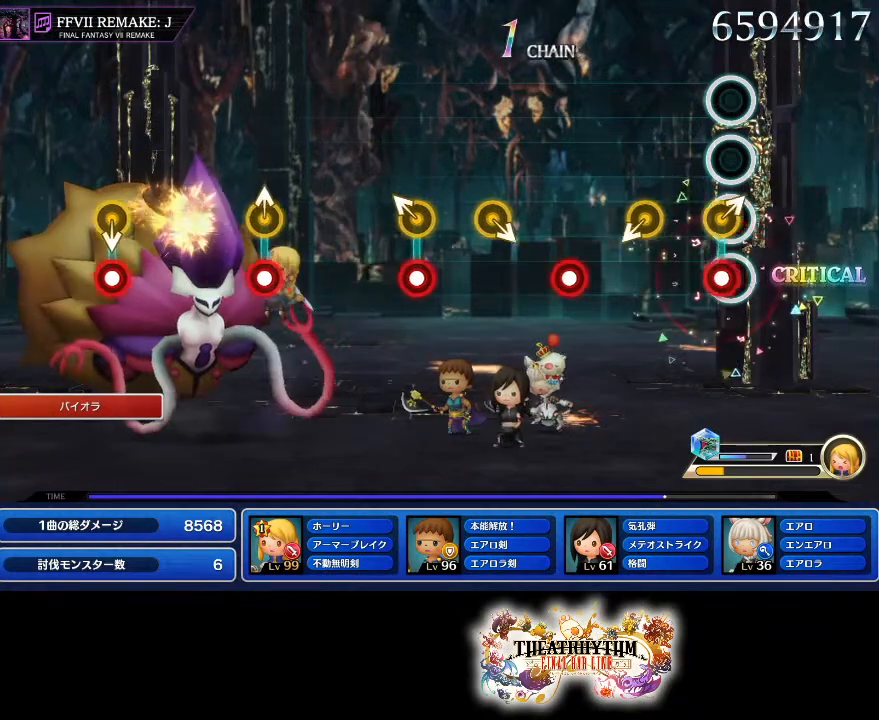
{"buttons": ["R1"], "left_stick": "center", "right_stick": "center", "events": [[33, "R1", "down"], [50, "left_stick", "up-right"], [117, "left_stick", "center"], [134, "R1", "up"], [250, "R1", "down"], [317, "R1", "up"], [451, "R1", "down"]]}
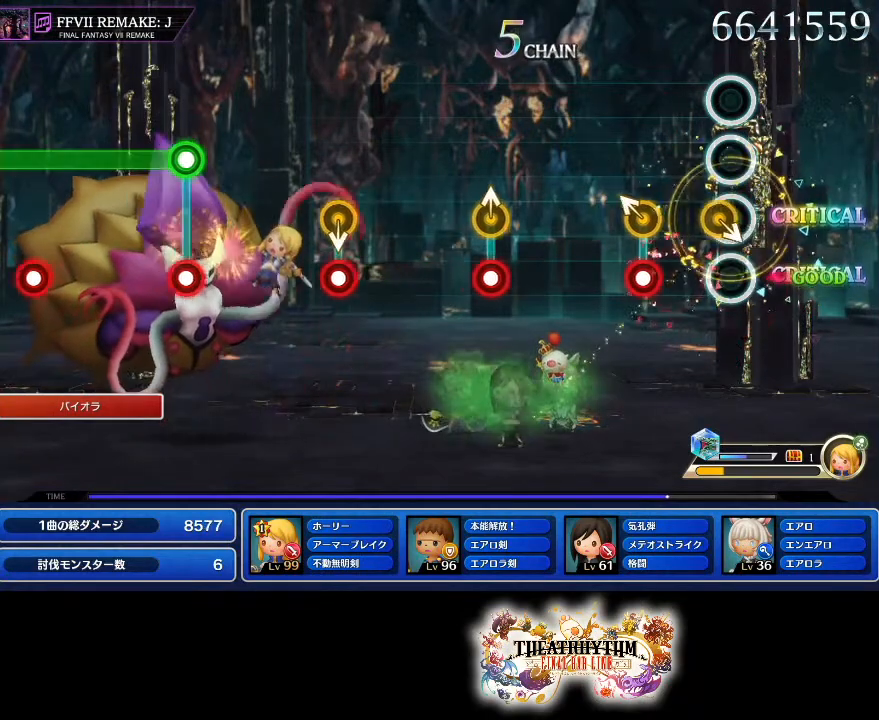
{"buttons": [], "left_stick": "center", "right_stick": "center", "events": [[50, "R1", "up"], [216, "R1", "down"], [300, "left_stick", "left"], [333, "R1", "up"], [400, "left_stick", "center"]]}
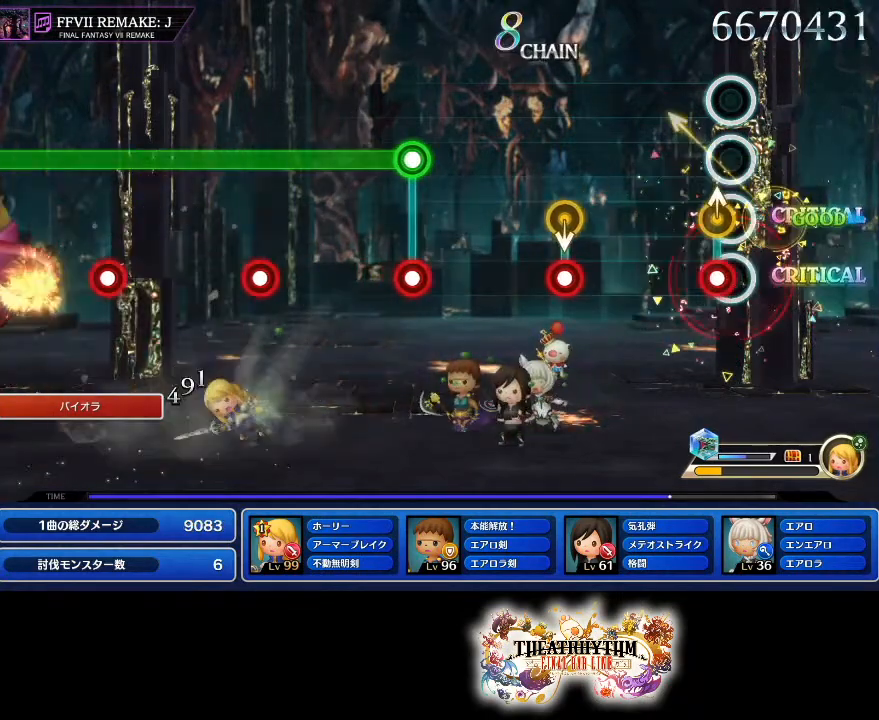
{"buttons": ["R1"], "left_stick": "center", "right_stick": "center", "events": [[67, "R1", "down"], [67, "left_stick", "up-right"], [167, "left_stick", "center"], [200, "R1", "up"], [417, "R1", "down"]]}
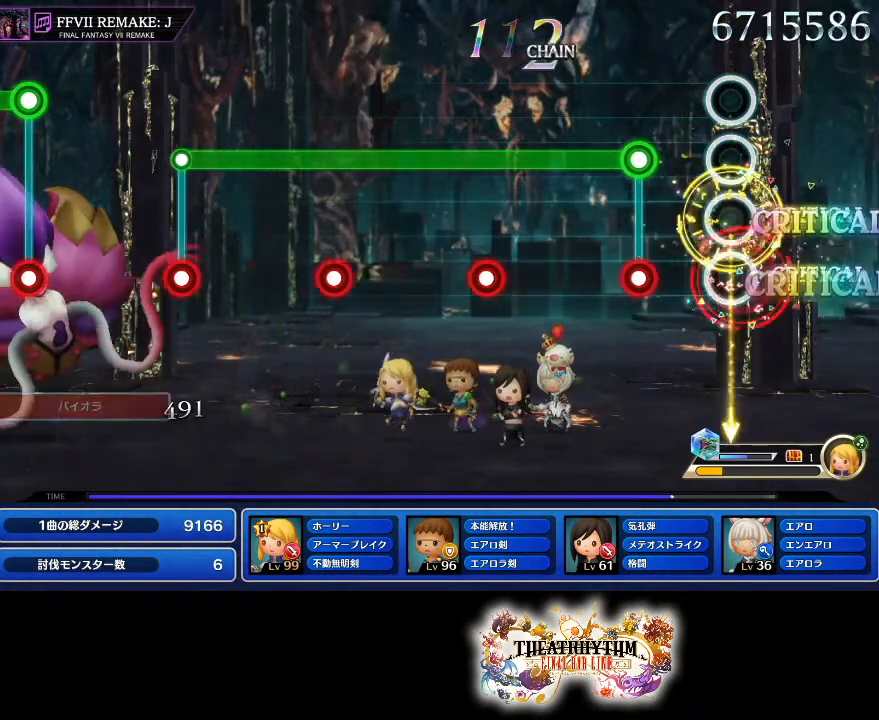
{"buttons": ["R1"], "left_stick": "center", "right_stick": "center", "events": [[50, "R1", "up"], [233, "L1", "down"], [233, "R1", "down"], [350, "L1", "up"]]}
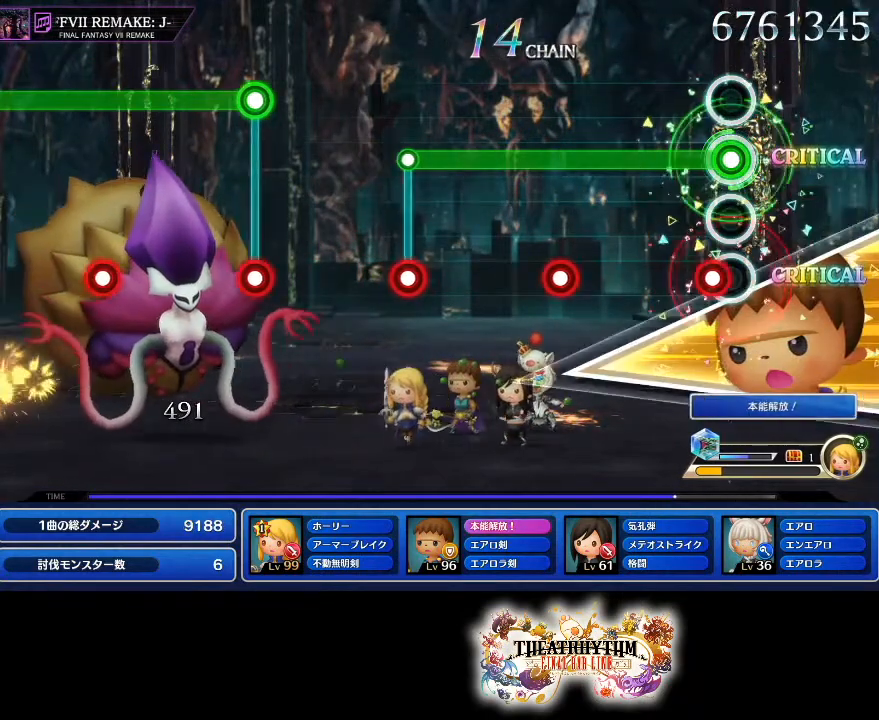
{"buttons": ["L1", "R1"], "left_stick": "center", "right_stick": "center", "events": [[67, "L1", "down"], [217, "L1", "up"], [401, "L1", "down"]]}
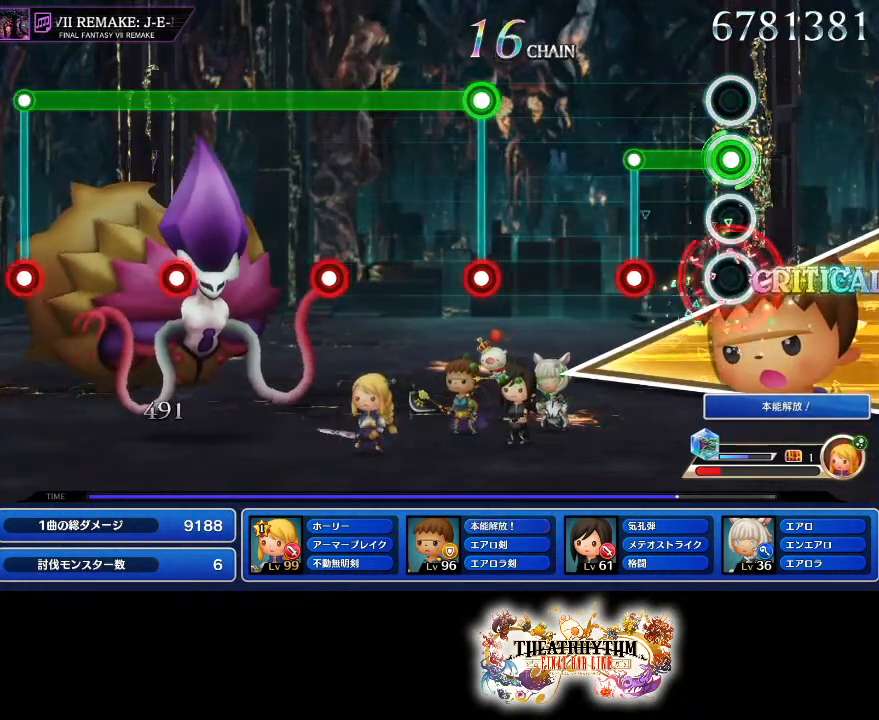
{"buttons": [], "left_stick": "center", "right_stick": "center", "events": [[33, "L1", "up"], [233, "L1", "down"], [267, "R1", "up"], [333, "L1", "up"]]}
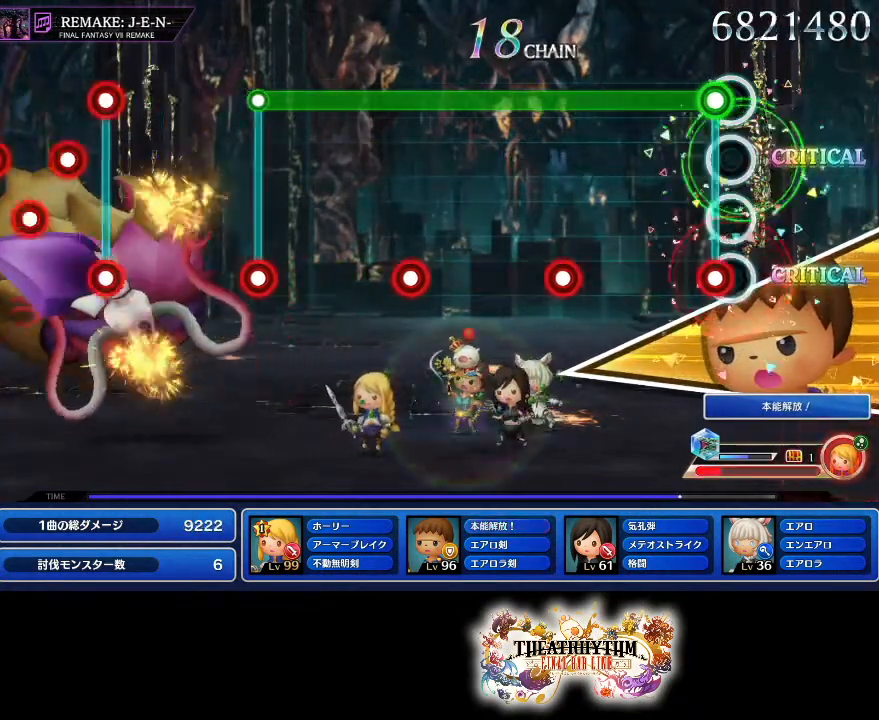
{"buttons": ["L1", "R1"], "left_stick": "center", "right_stick": "center", "events": [[50, "L1", "down"], [50, "R1", "down"], [200, "L1", "up"], [417, "L1", "down"]]}
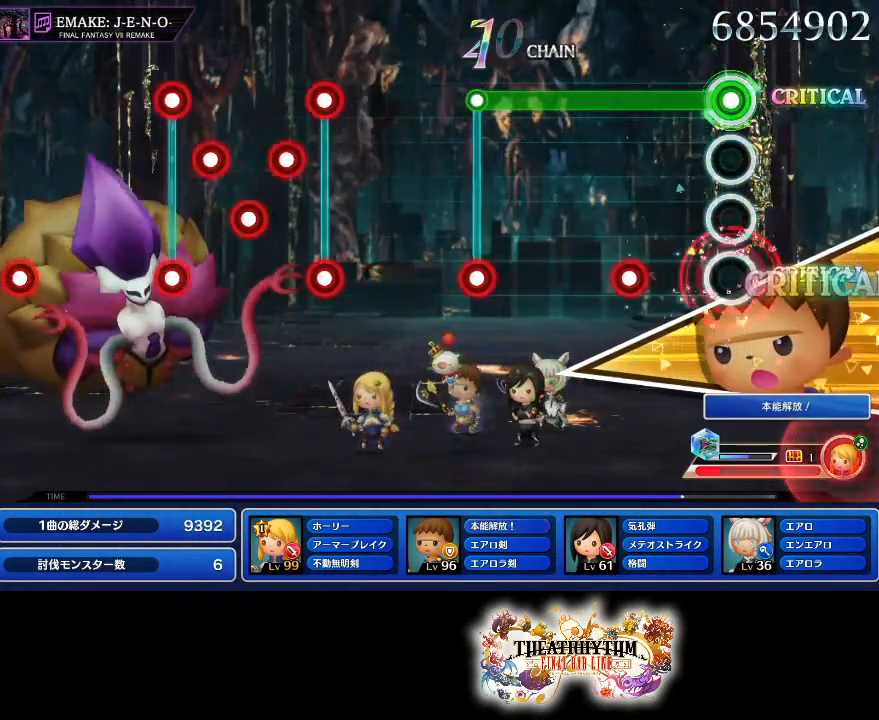
{"buttons": ["R1"], "left_stick": "center", "right_stick": "center", "events": [[50, "L1", "up"], [250, "L1", "down"], [383, "L1", "up"]]}
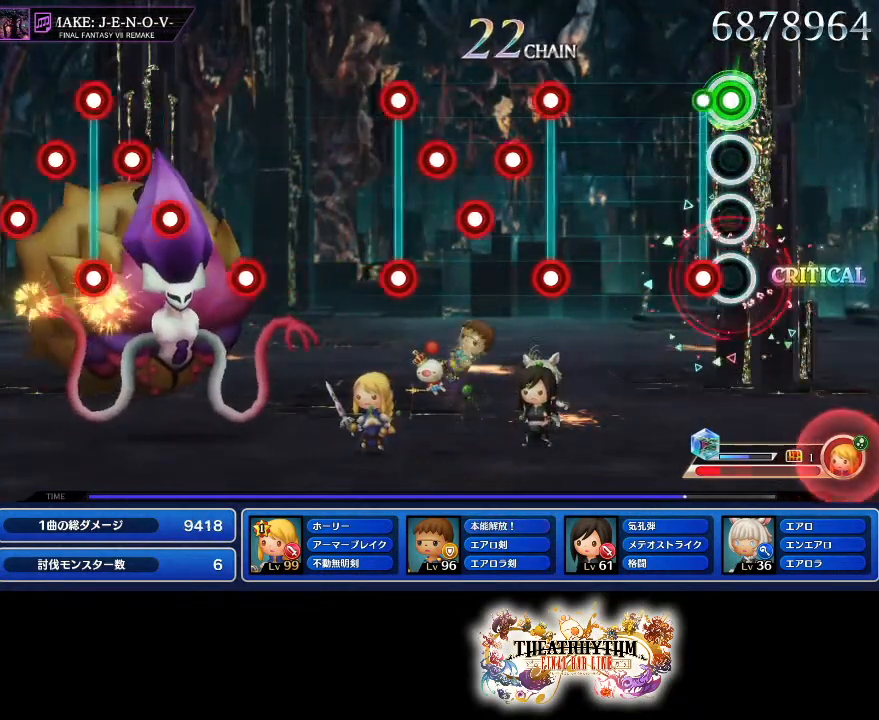
{"buttons": ["L1"], "left_stick": "center", "right_stick": "center", "events": [[67, "L1", "down"], [117, "R1", "up"], [184, "L1", "up"], [400, "R1", "down"], [434, "L1", "down"], [501, "R1", "up"]]}
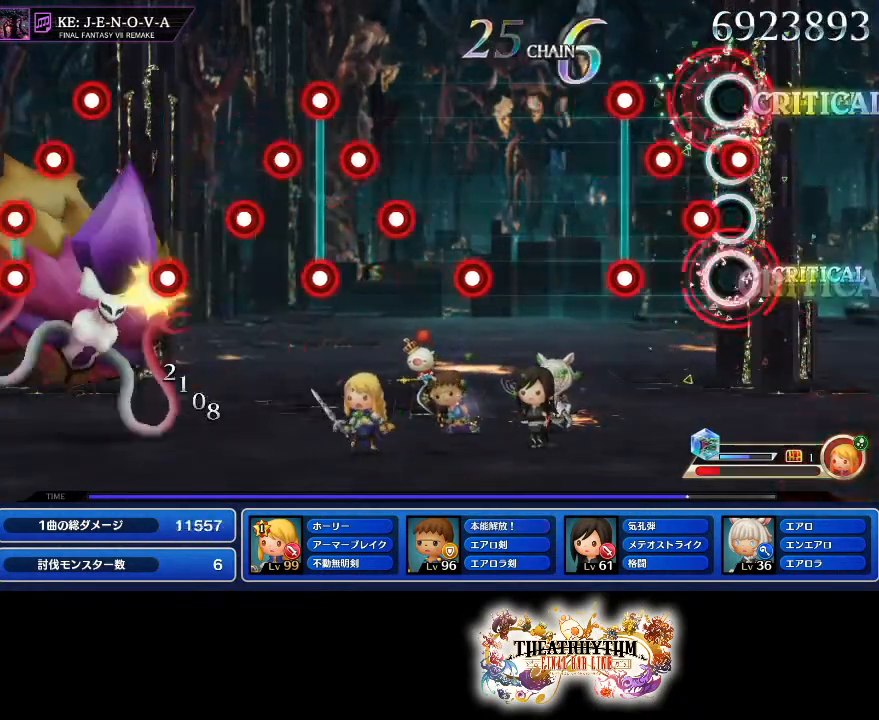
{"buttons": [], "left_stick": "center", "right_stick": "center", "events": [[16, "L1", "up"], [83, "R1", "down"], [100, "L1", "down"], [183, "L1", "up"], [183, "R1", "up"], [267, "L1", "down"], [267, "R1", "down"], [400, "L1", "up"], [417, "R1", "up"]]}
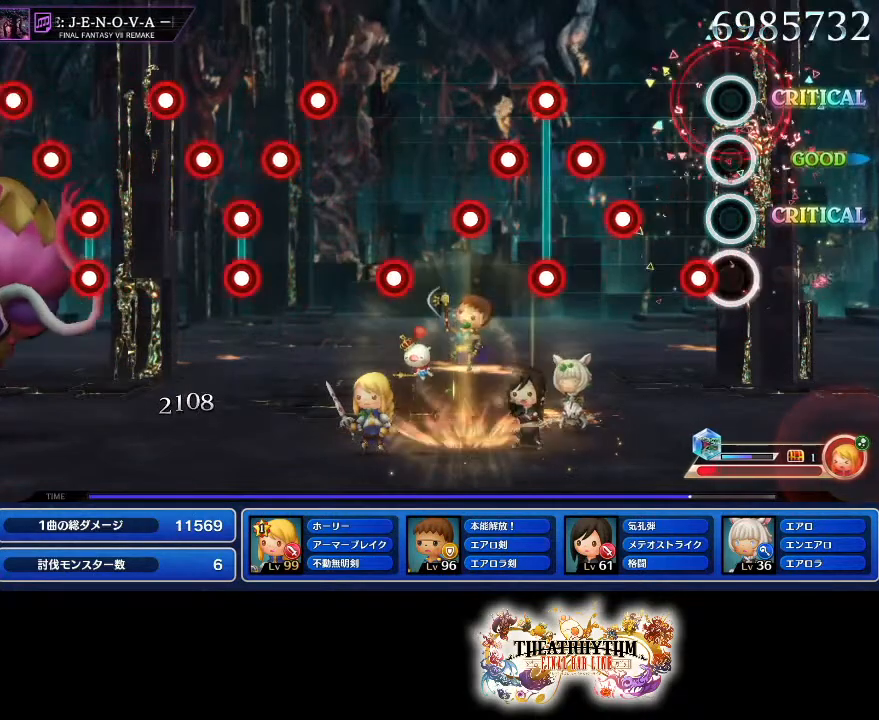
{"buttons": [], "left_stick": "center", "right_stick": "center", "events": [[100, "R1", "down"], [184, "L1", "down"], [217, "R1", "up"], [267, "L1", "up"], [367, "R1", "down"], [384, "L1", "down"], [451, "R1", "up"], [484, "L1", "up"]]}
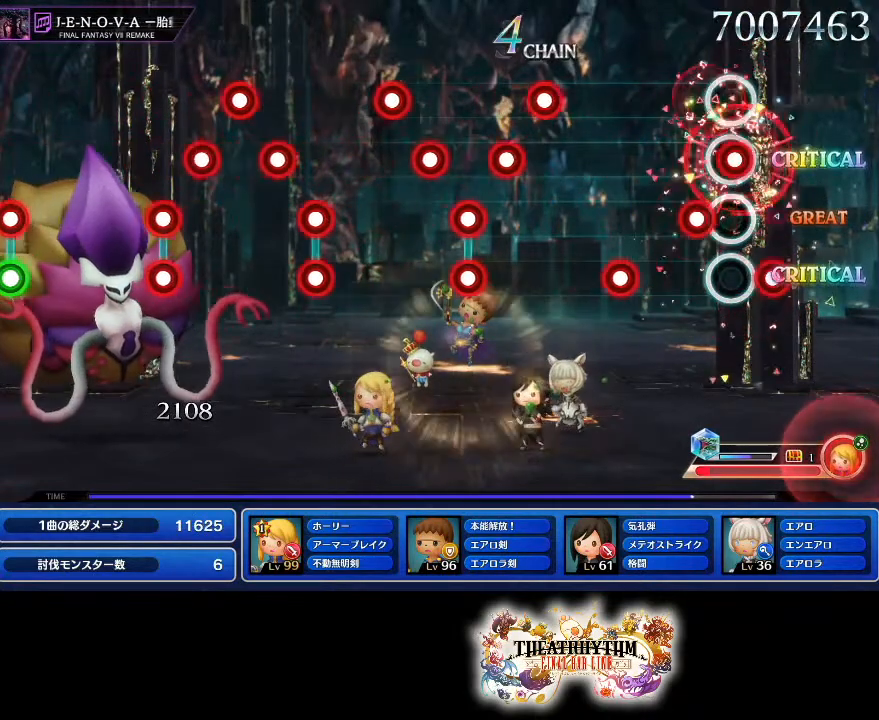
{"buttons": [], "left_stick": "center", "right_stick": "center", "events": [[33, "R1", "down"], [83, "L1", "down"], [166, "R1", "up"], [183, "L1", "up"], [350, "L1", "down"], [350, "R1", "down"], [450, "L1", "up"], [483, "R1", "up"]]}
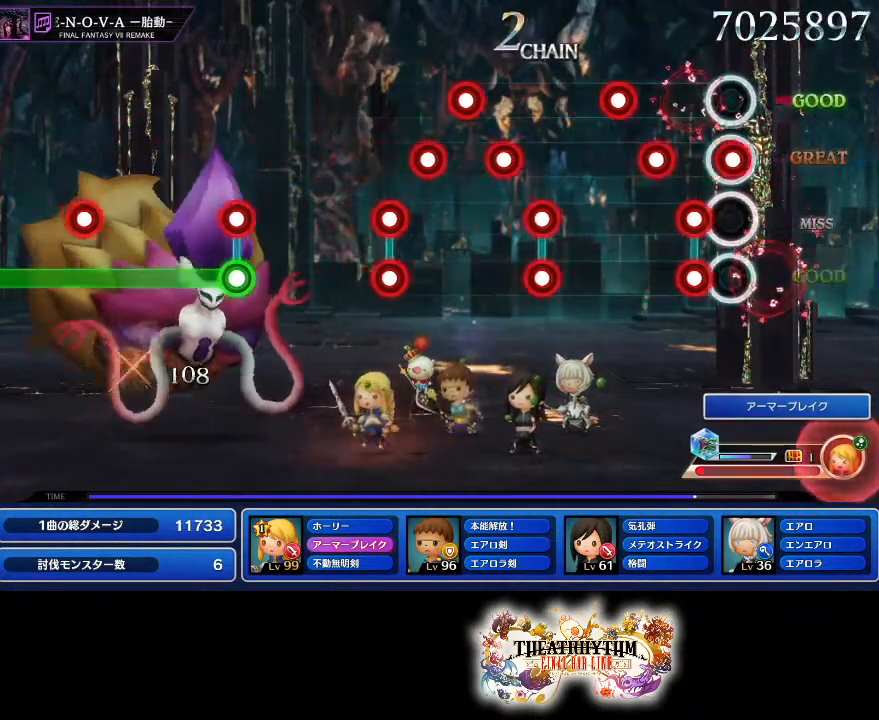
{"buttons": ["R1"], "left_stick": "center", "right_stick": "center", "events": [[50, "L1", "down"], [84, "R1", "down"], [184, "L1", "up"], [184, "R1", "up"], [250, "L1", "down"], [250, "R1", "down"], [350, "R1", "up"], [367, "L1", "up"], [451, "R1", "down"]]}
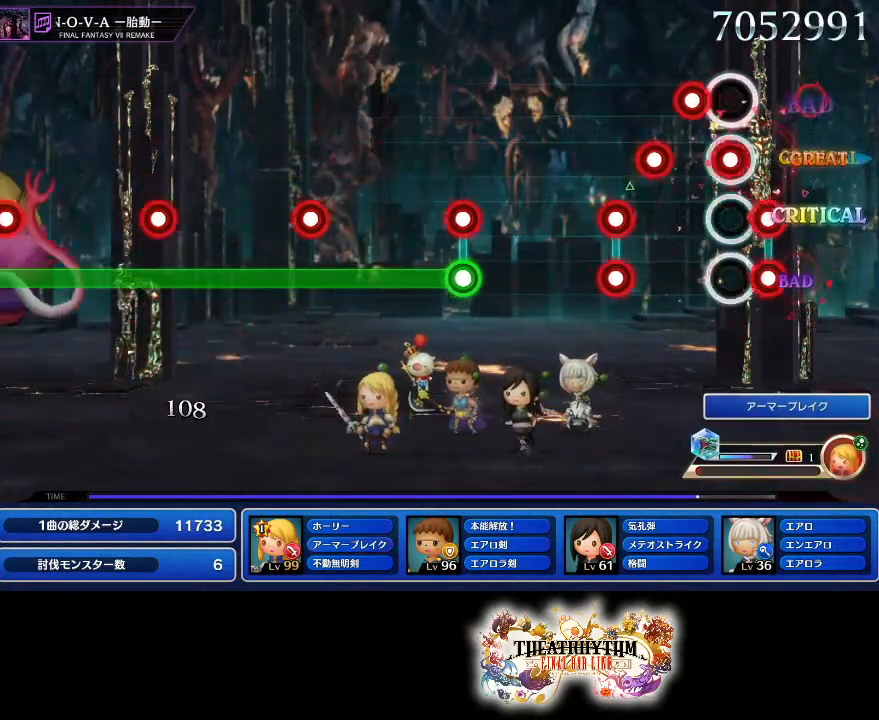
{"buttons": [], "left_stick": "center", "right_stick": "center", "events": [[66, "L1", "down"], [66, "R1", "up"], [150, "R1", "down"], [166, "L1", "up"], [233, "L1", "down"], [250, "R1", "up"], [333, "R1", "down"], [367, "L1", "up"], [433, "R1", "up"]]}
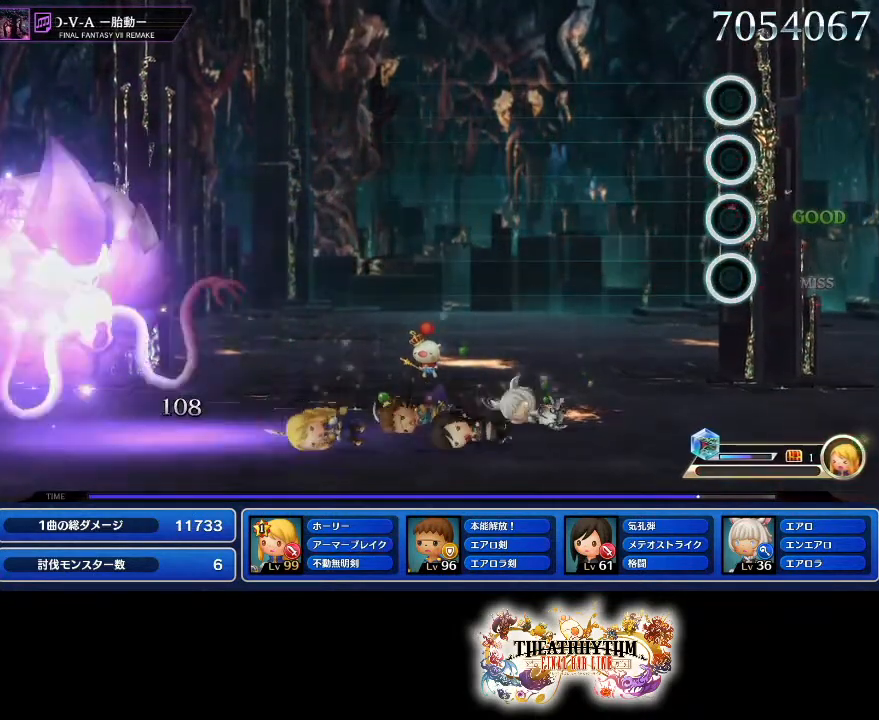
{"buttons": [], "left_stick": "center", "right_stick": "center", "events": []}
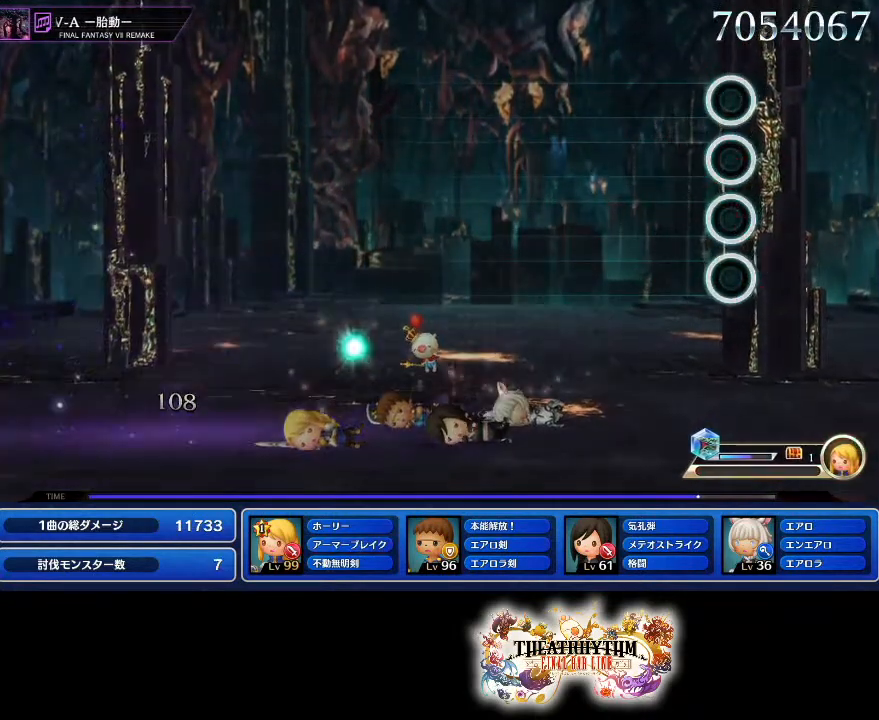
{"buttons": [], "left_stick": "center", "right_stick": "center", "events": []}
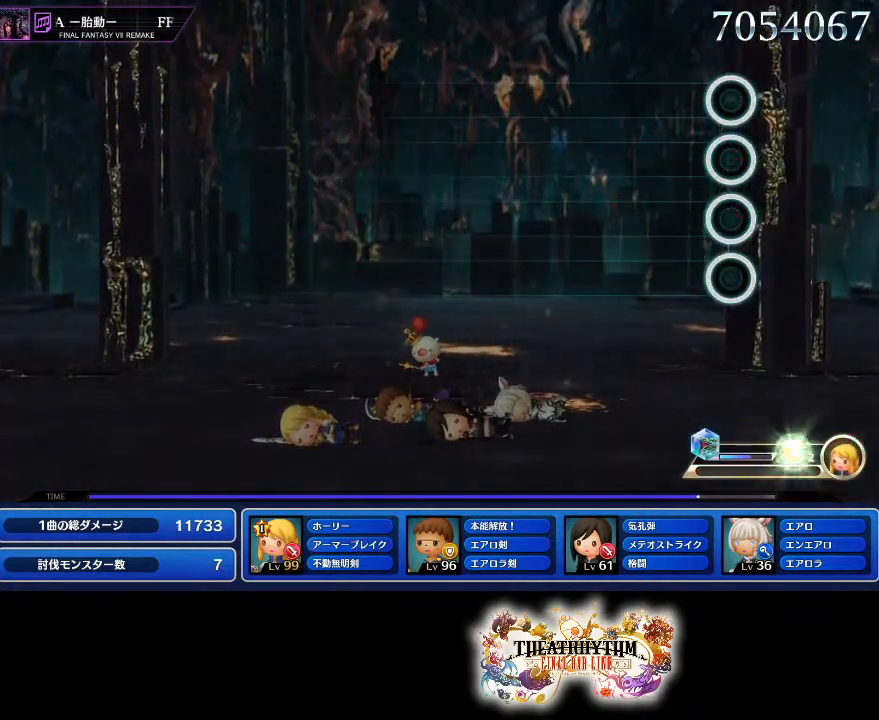
{"buttons": [], "left_stick": "center", "right_stick": "center", "events": []}
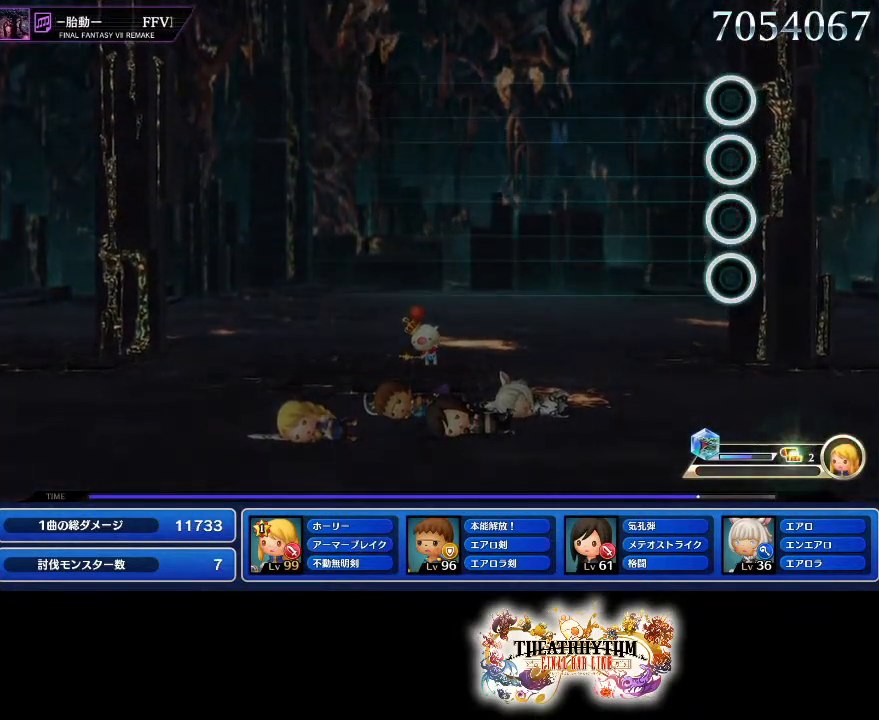
{"buttons": [], "left_stick": "center", "right_stick": "center", "events": []}
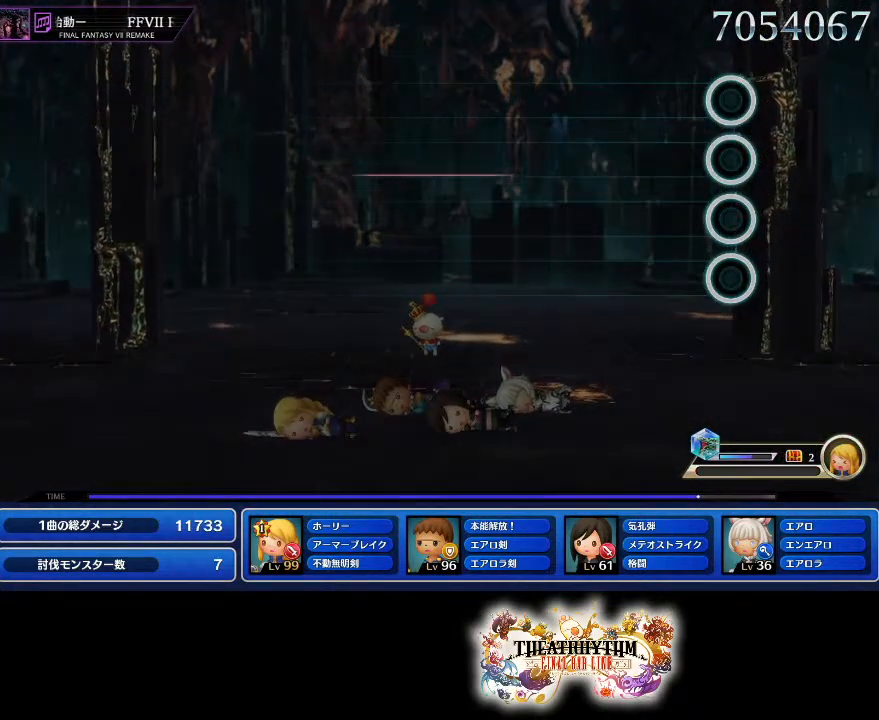
{"buttons": [], "left_stick": "center", "right_stick": "center", "events": []}
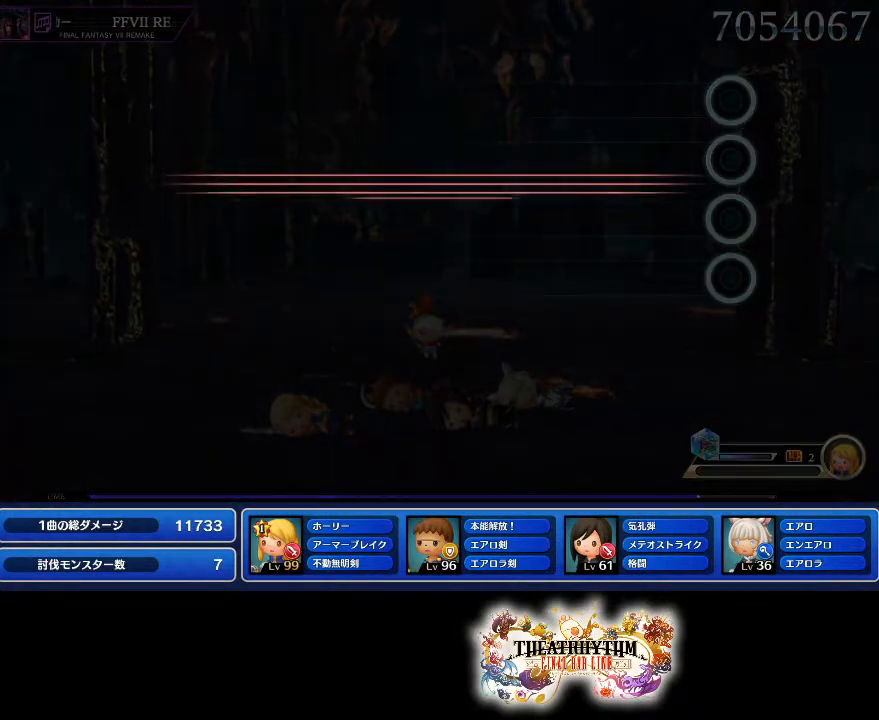
{"buttons": [], "left_stick": "center", "right_stick": "center", "events": []}
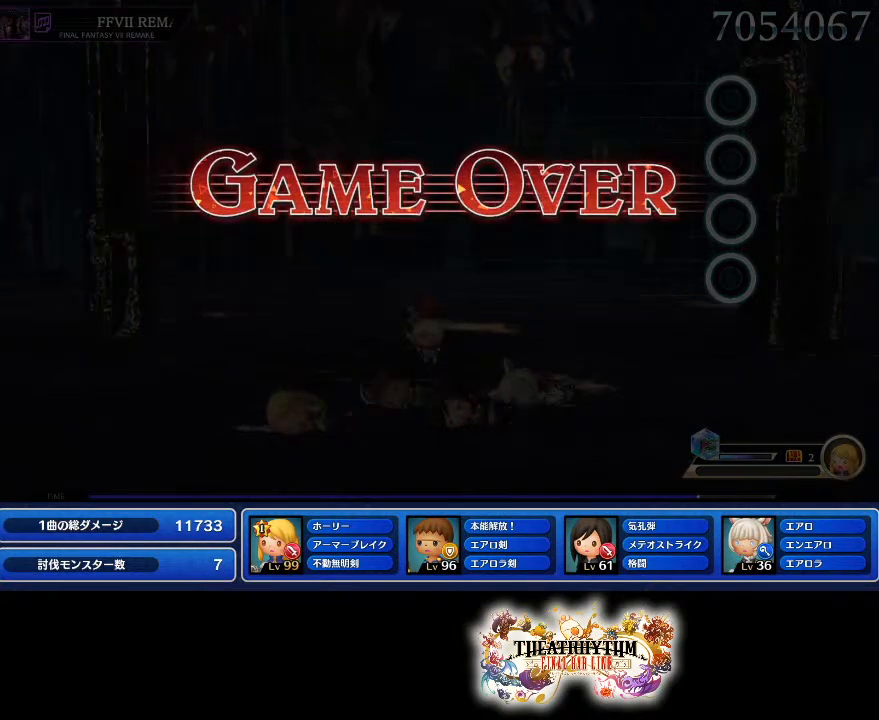
{"buttons": [], "left_stick": "center", "right_stick": "center", "events": []}
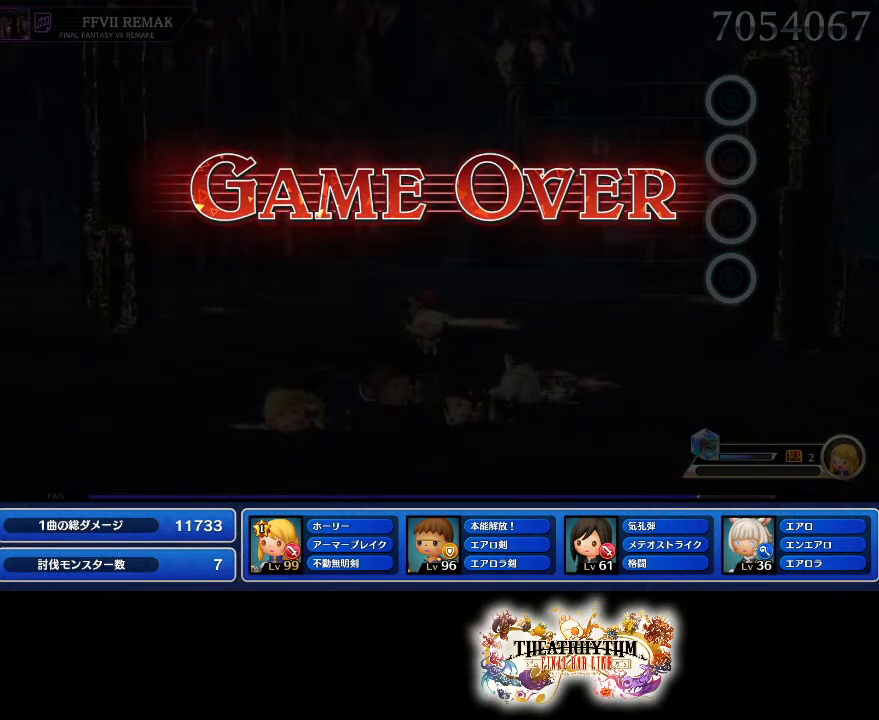
{"buttons": [], "left_stick": "center", "right_stick": "center", "events": []}
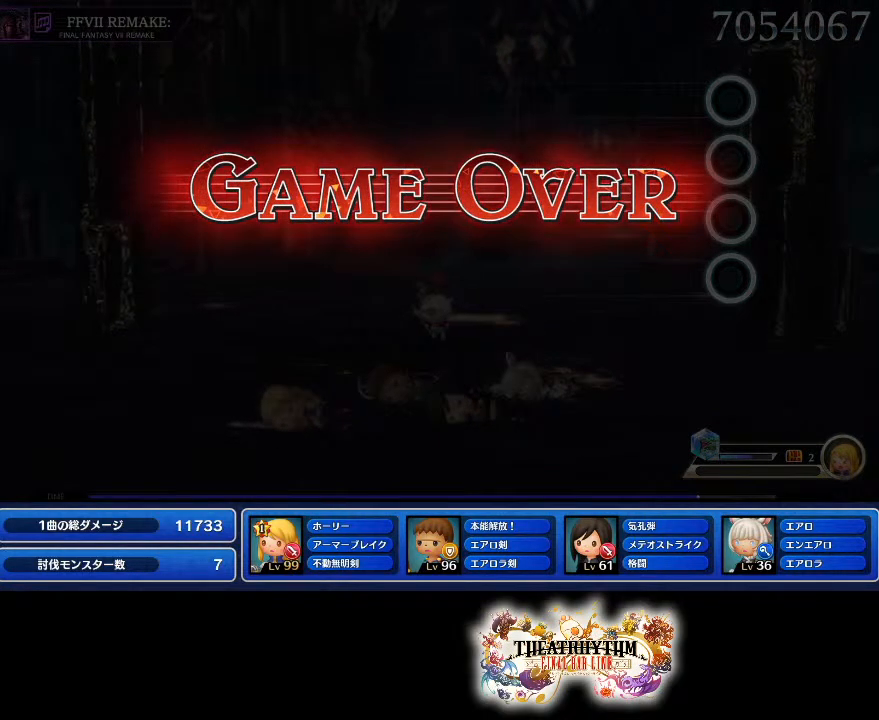
{"buttons": [], "left_stick": "center", "right_stick": "center", "events": []}